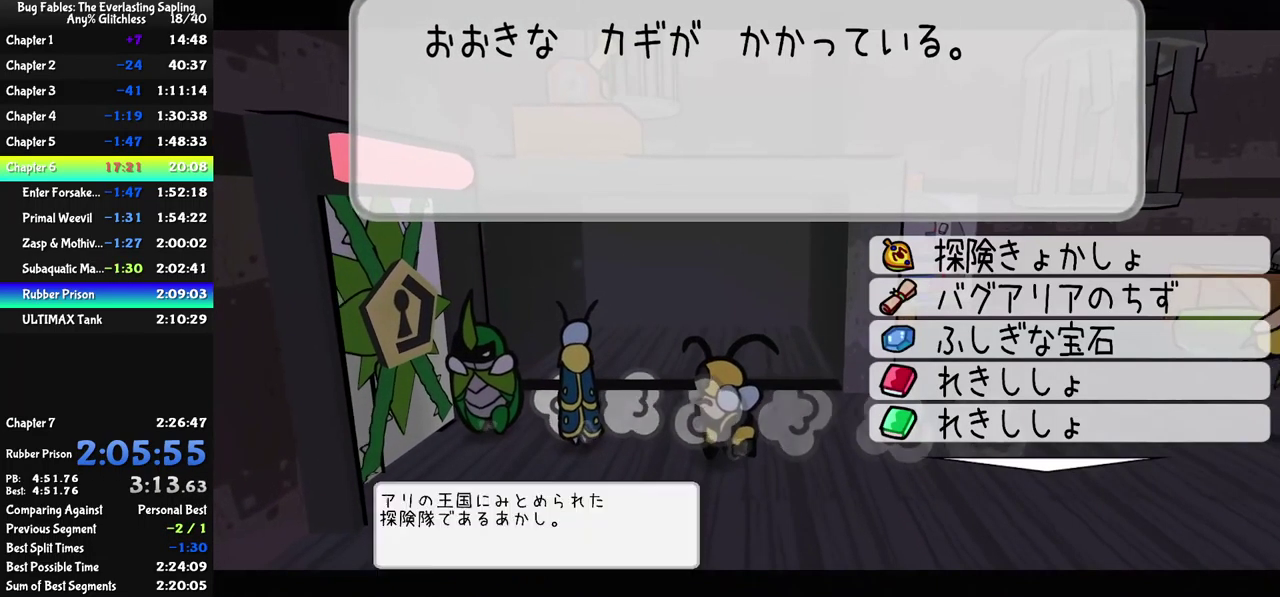
Gameplay with a controller (Xbox layout); each line is a JSON object with the inputs held at the frame after it. "events" lists button and stick changes between this image and that frame as [ms after this image, input, new state], when the widget could be followed in between. Not read: L1 L2 L3 R1 R2 R3 keyboard_mouse.
{"buttons": ["B"], "left_stick": "left", "events": [[84, "DPAD_UP", "down"], [184, "A", "down"], [184, "DPAD_UP", "up"], [267, "A", "up"], [400, "left_stick", "left"]]}
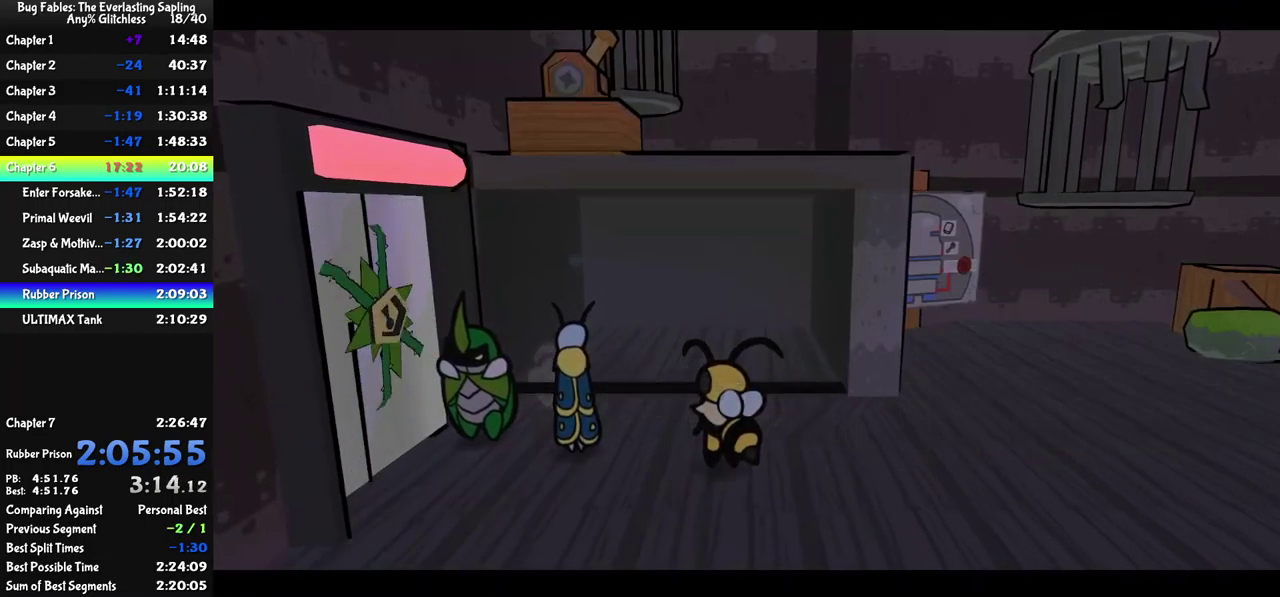
{"buttons": [], "left_stick": "left", "events": [[84, "B", "up"]]}
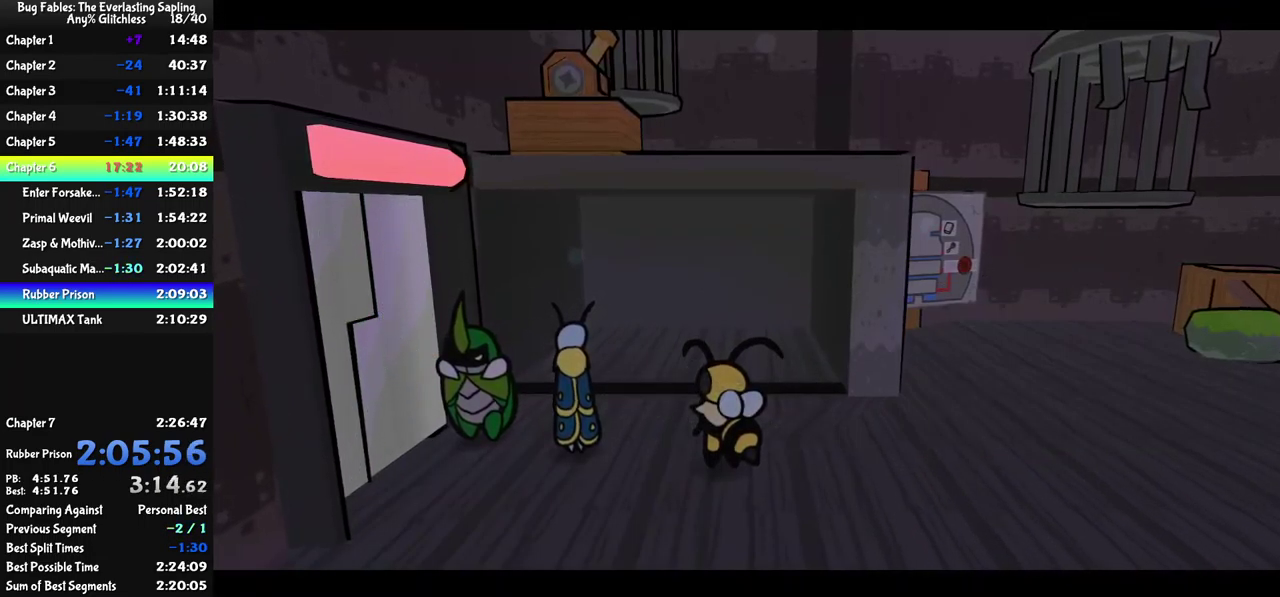
{"buttons": [], "left_stick": "left", "events": []}
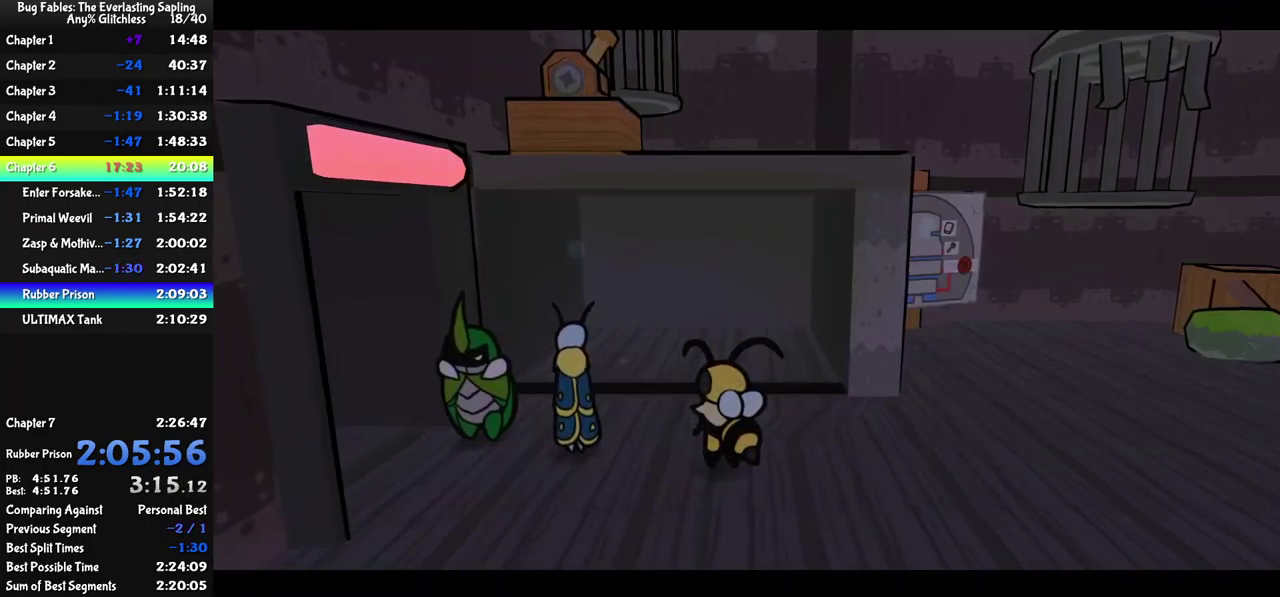
{"buttons": [], "left_stick": "left", "events": []}
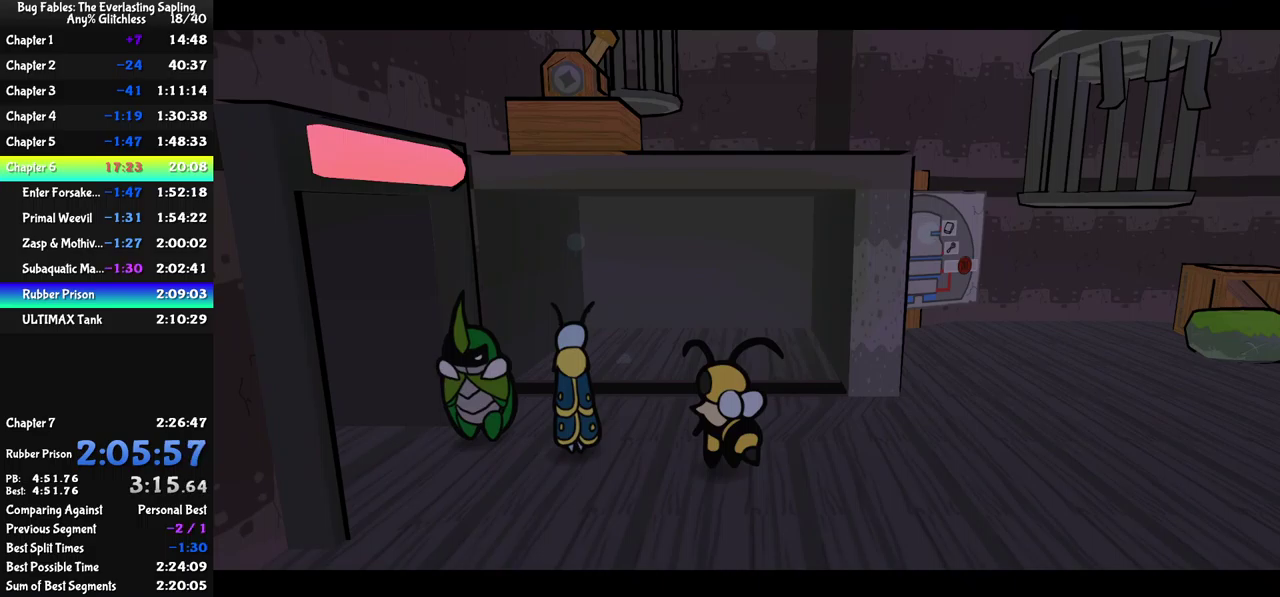
{"buttons": [], "left_stick": "left", "events": []}
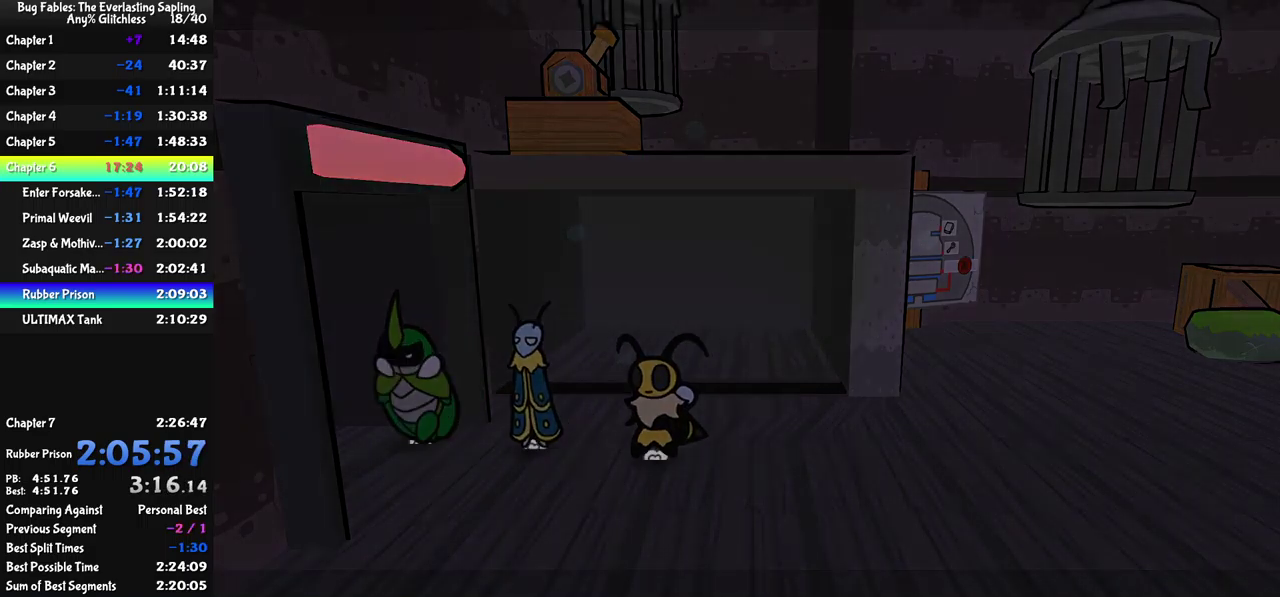
{"buttons": [], "left_stick": "center", "events": [[383, "left_stick", "center"]]}
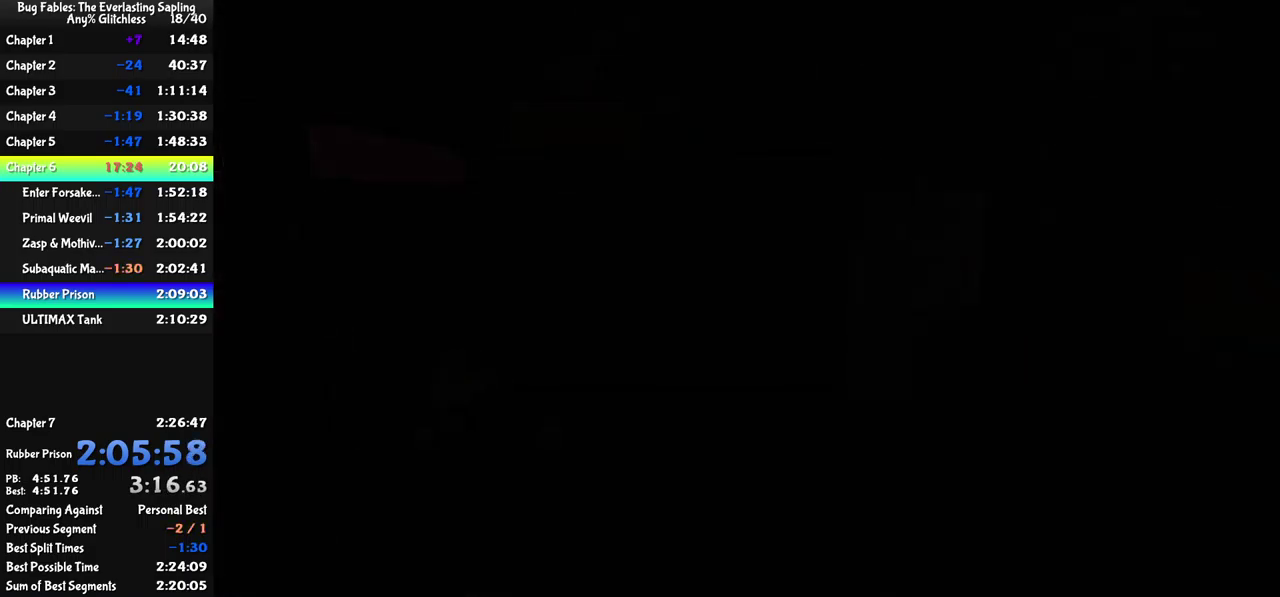
{"buttons": [], "left_stick": "up-left", "events": [[50, "left_stick", "up-left"]]}
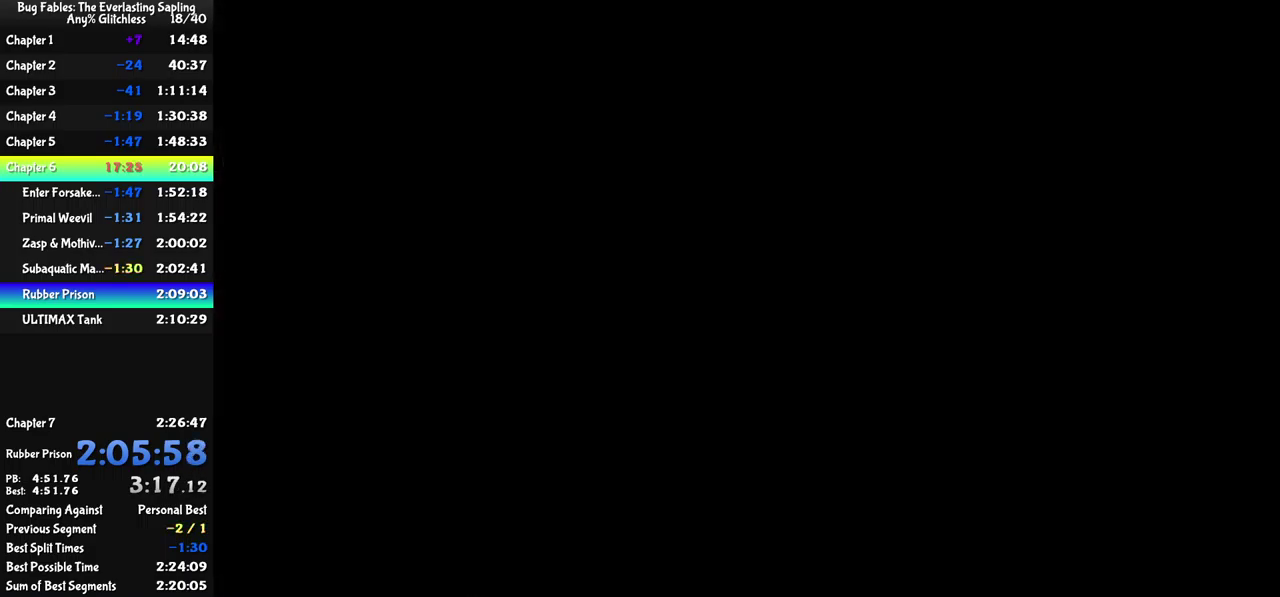
{"buttons": [], "left_stick": "up-left", "events": []}
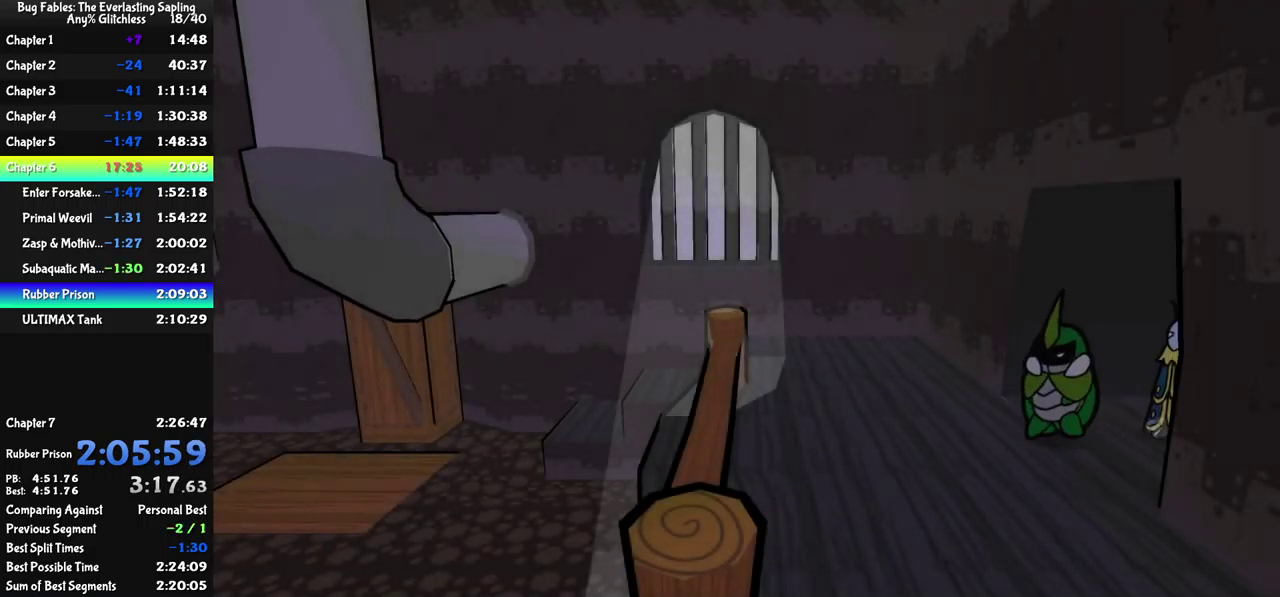
{"buttons": [], "left_stick": "up-left", "events": [[216, "Y", "down"], [266, "Y", "up"], [333, "Y", "down"], [400, "Y", "up"]]}
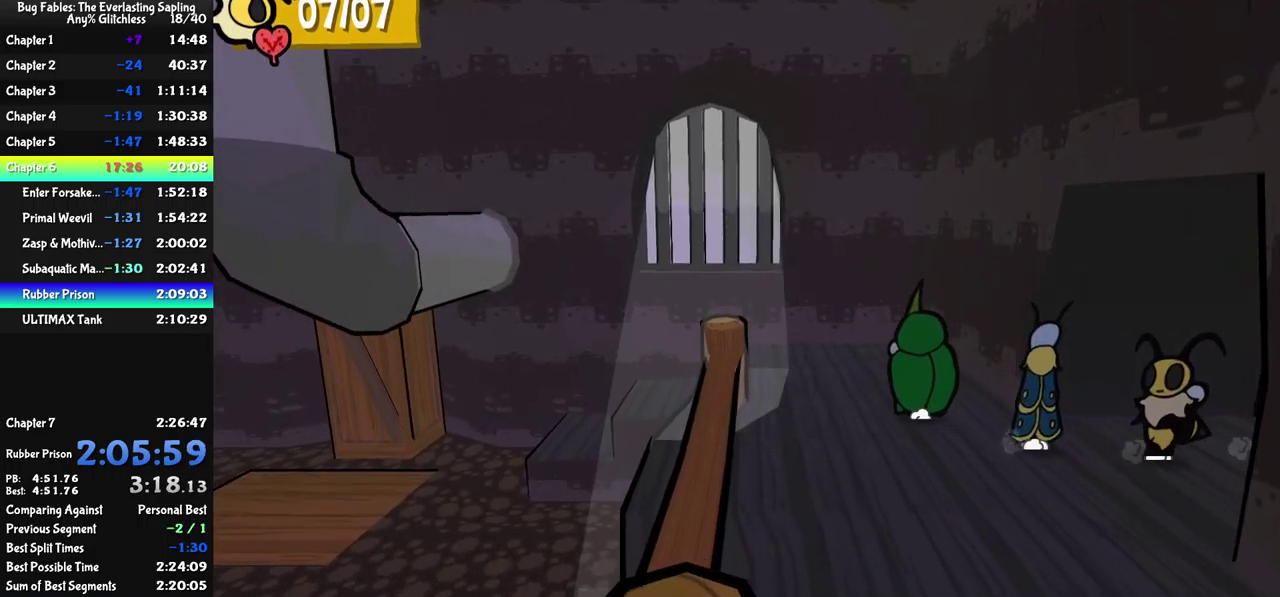
{"buttons": [], "left_stick": "up-left", "events": [[50, "A", "down"], [116, "A", "up"]]}
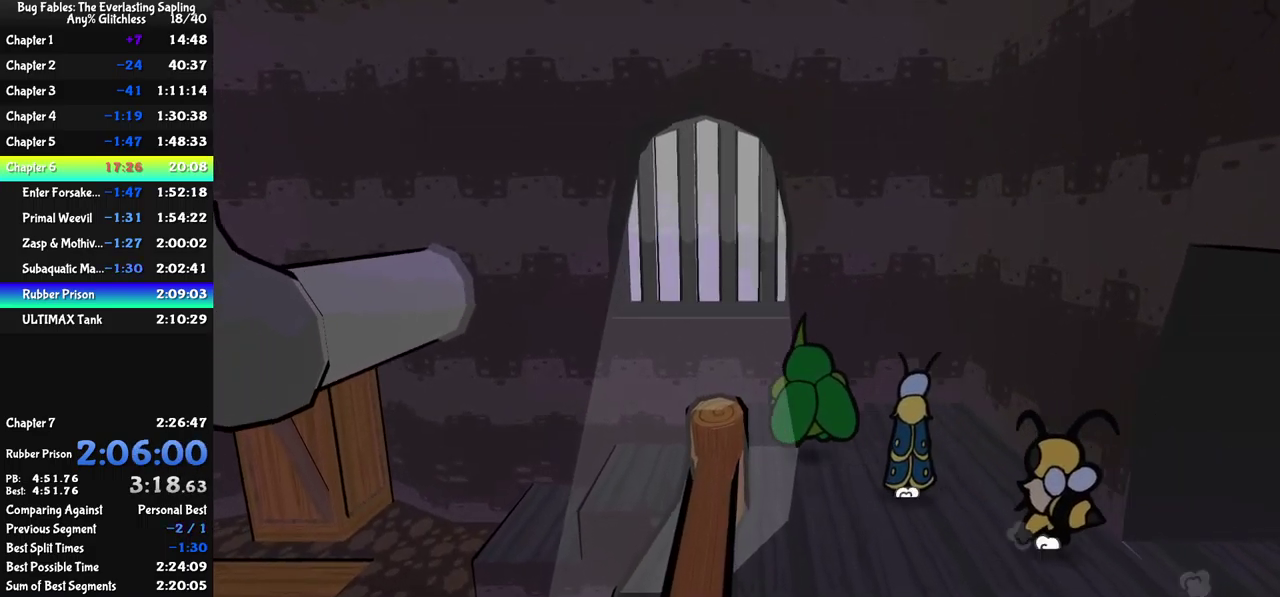
{"buttons": [], "left_stick": "left", "events": [[83, "left_stick", "left"]]}
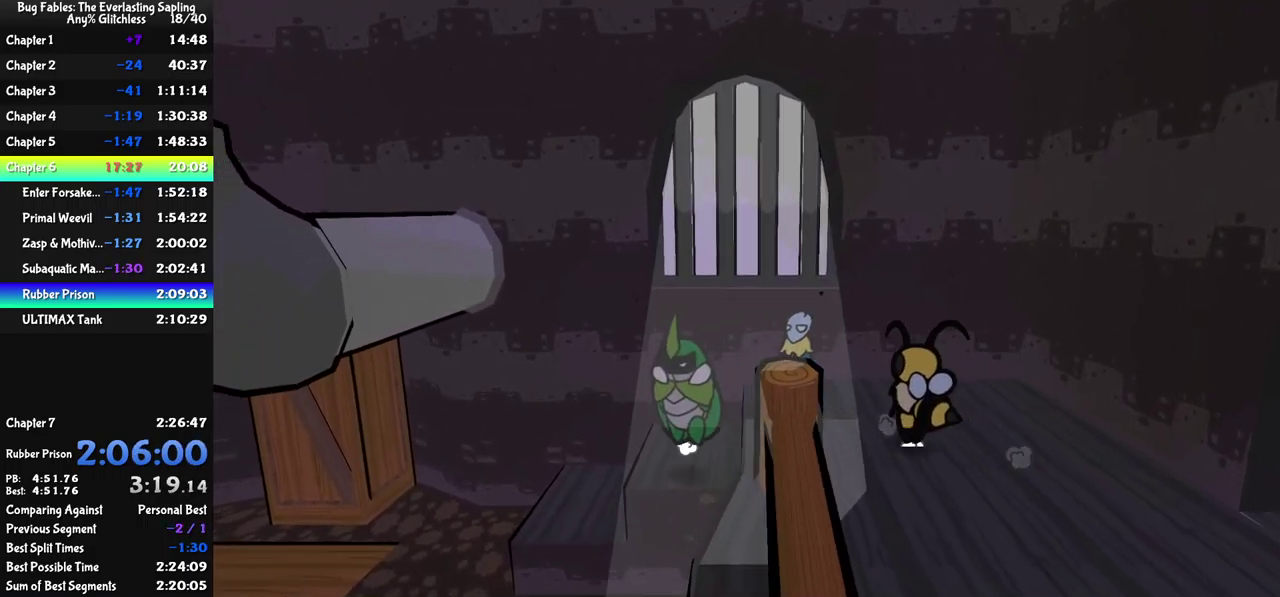
{"buttons": [], "left_stick": "left", "events": []}
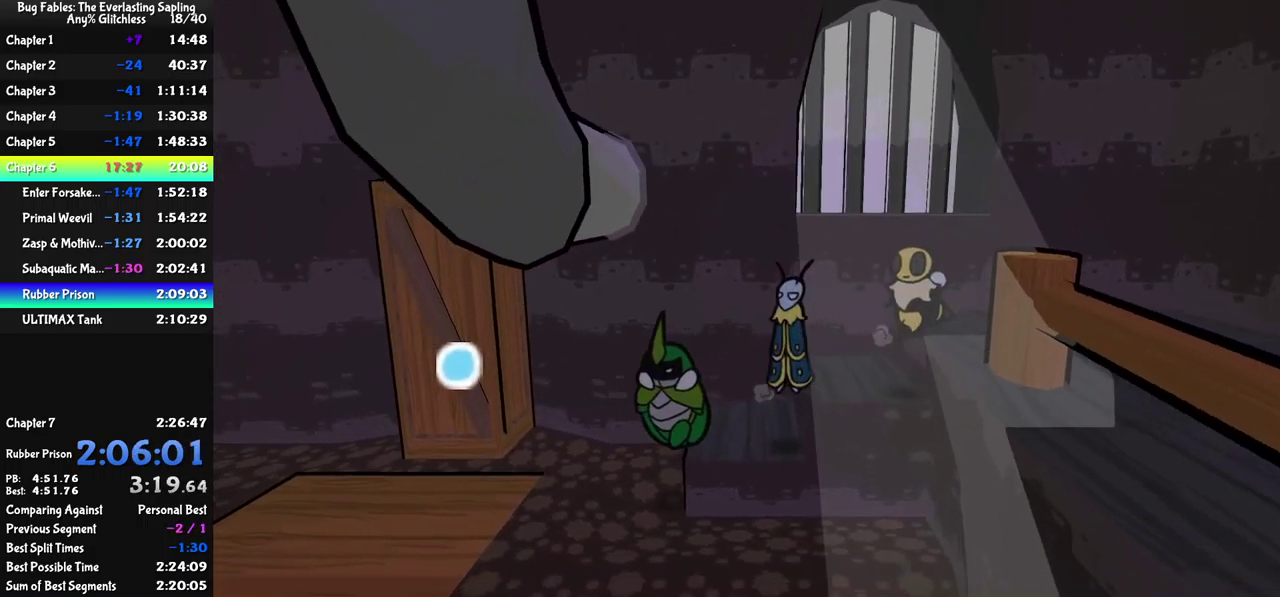
{"buttons": [], "left_stick": "up-left", "events": [[233, "left_stick", "up-left"]]}
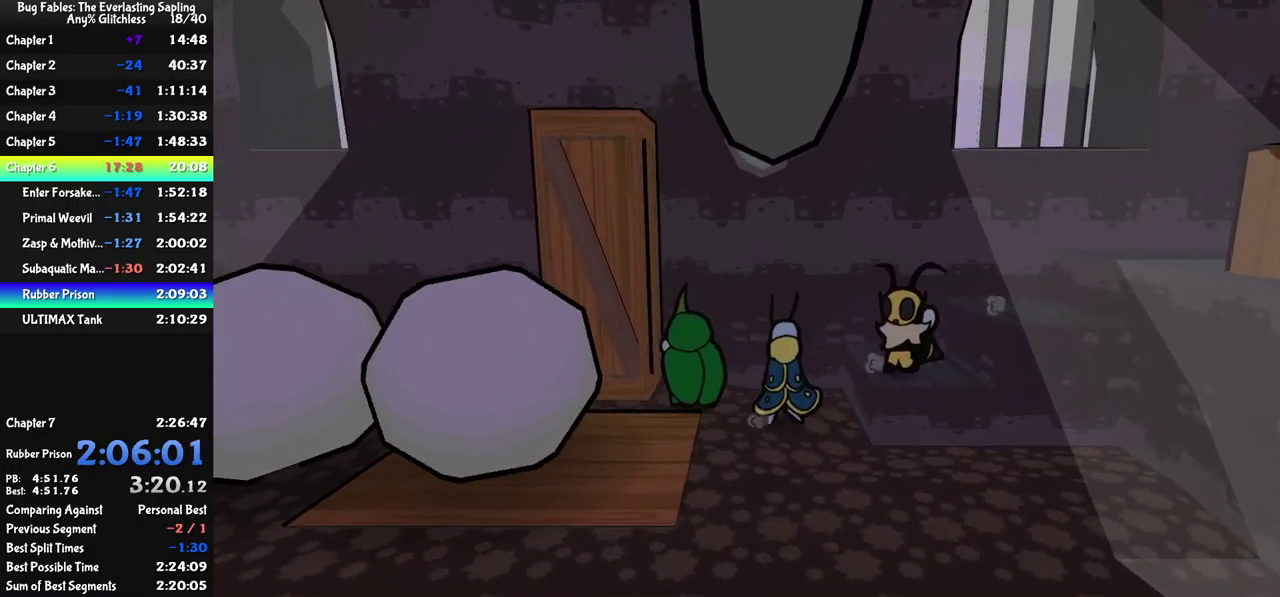
{"buttons": [], "left_stick": "center", "events": [[116, "left_stick", "up"], [183, "left_stick", "up-left"], [450, "left_stick", "center"]]}
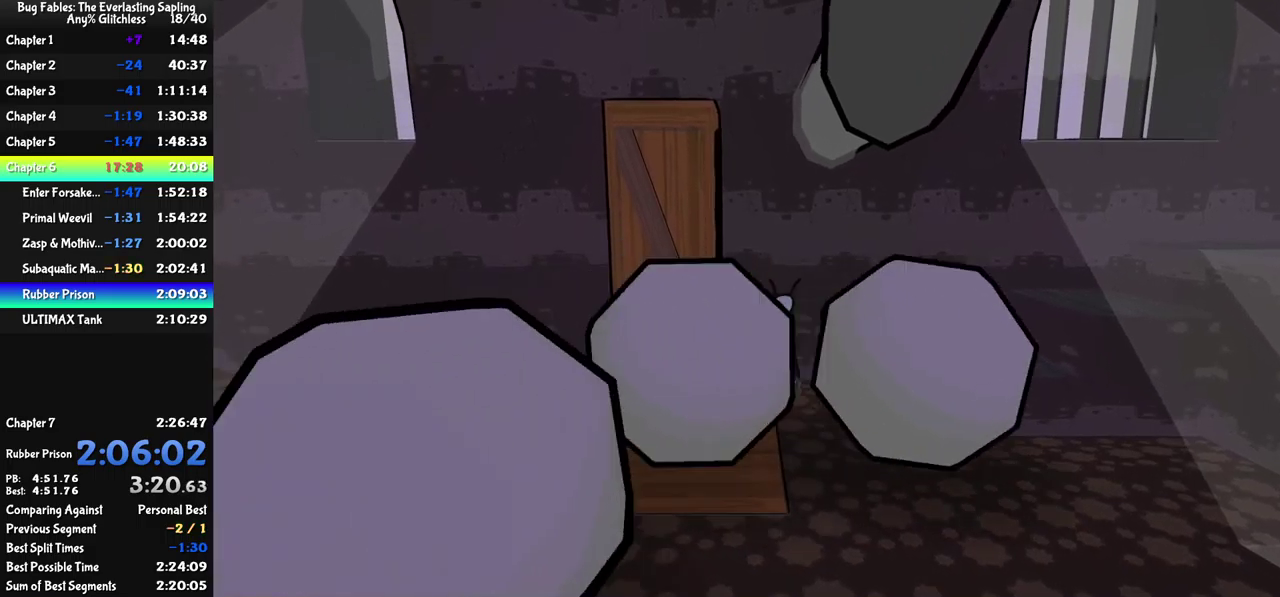
{"buttons": [], "left_stick": "down-left", "events": [[167, "left_stick", "down"], [400, "left_stick", "down-left"]]}
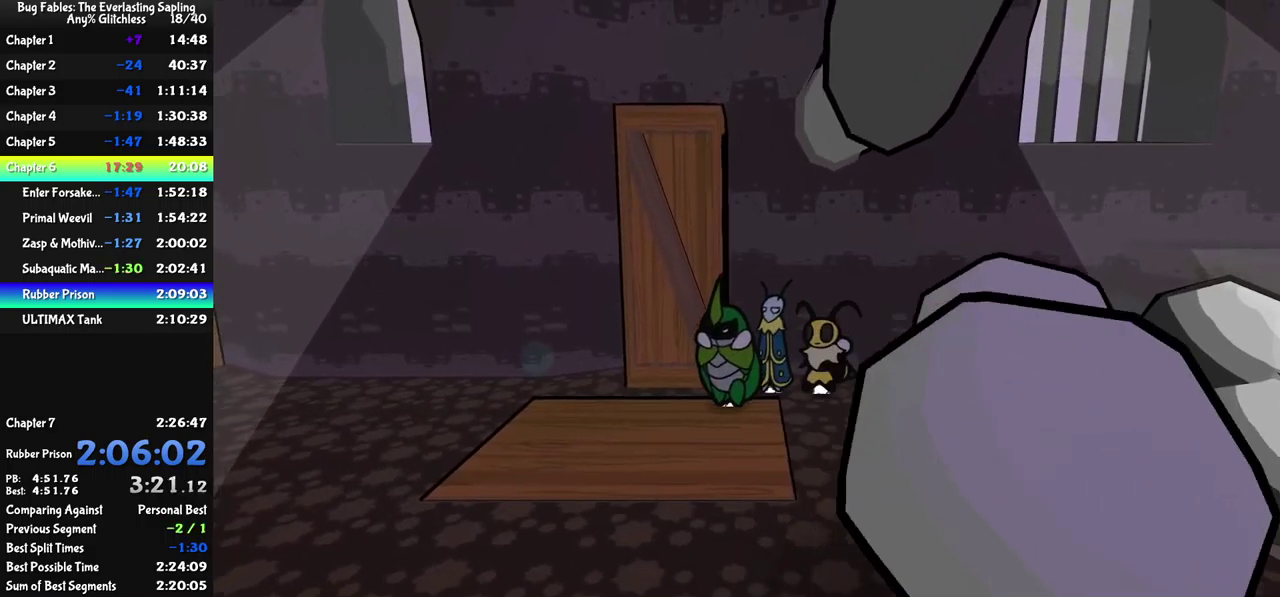
{"buttons": [], "left_stick": "down-left", "events": []}
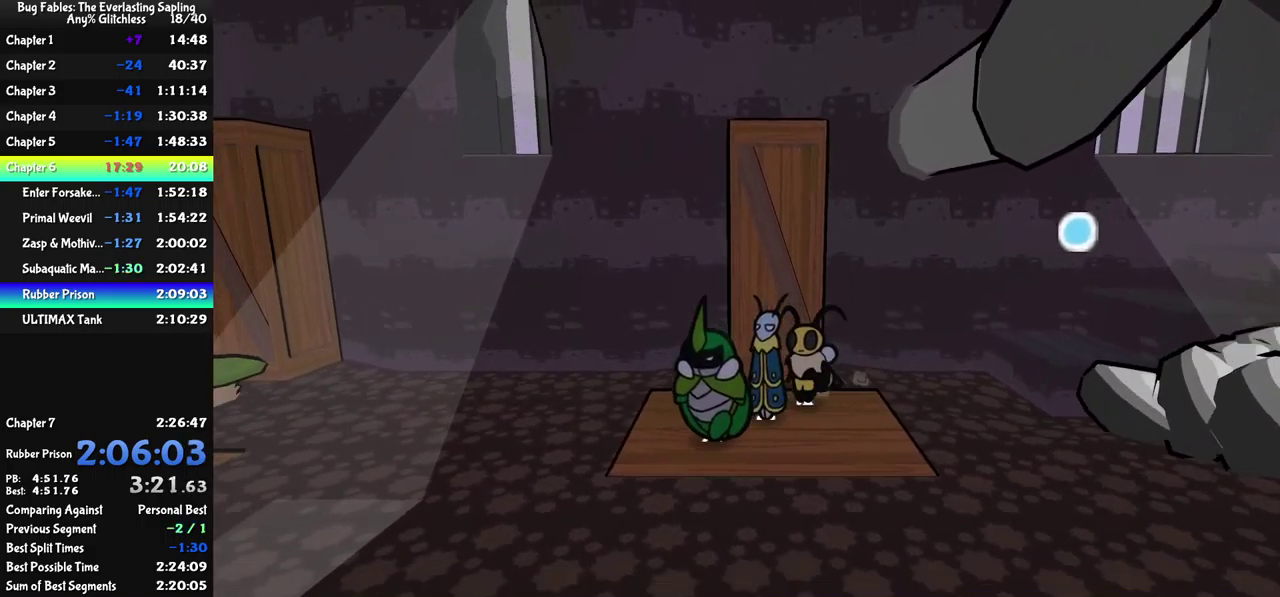
{"buttons": [], "left_stick": "down-left", "events": []}
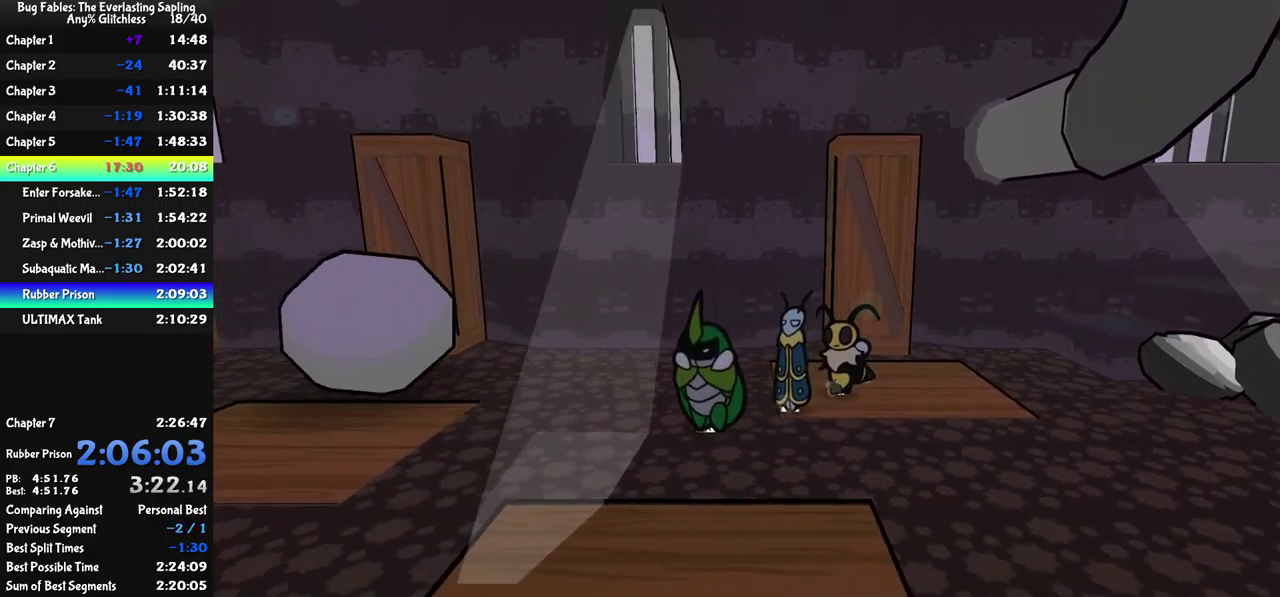
{"buttons": [], "left_stick": "left", "events": [[383, "left_stick", "left"]]}
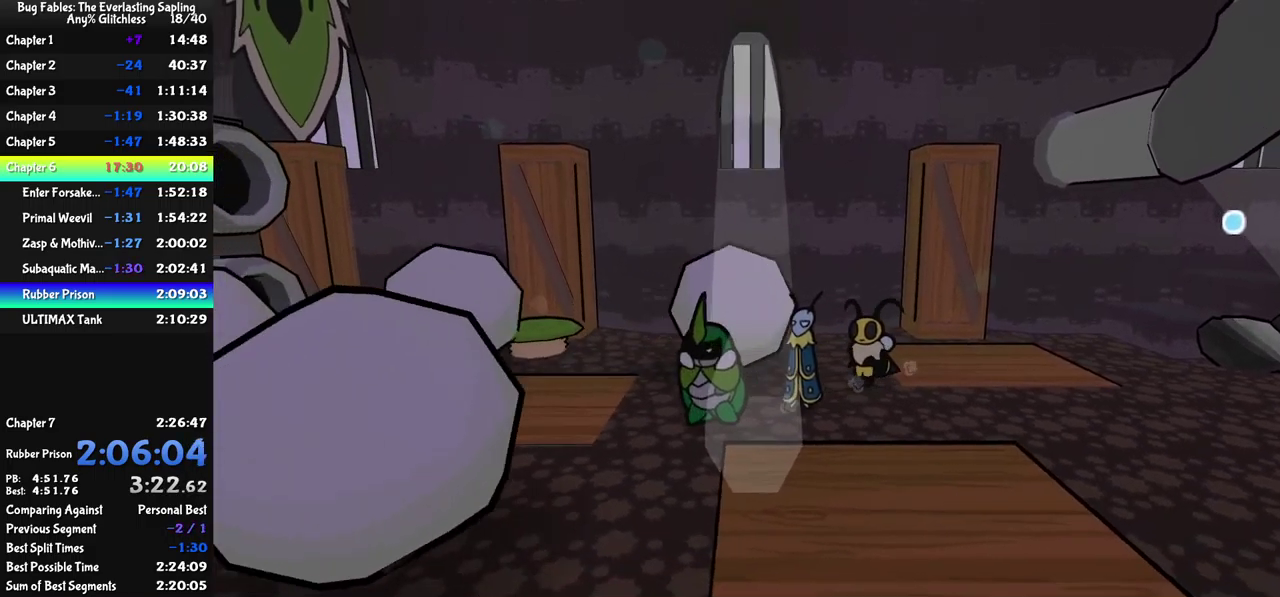
{"buttons": [], "left_stick": "down", "events": [[283, "left_stick", "down-left"], [400, "left_stick", "down"]]}
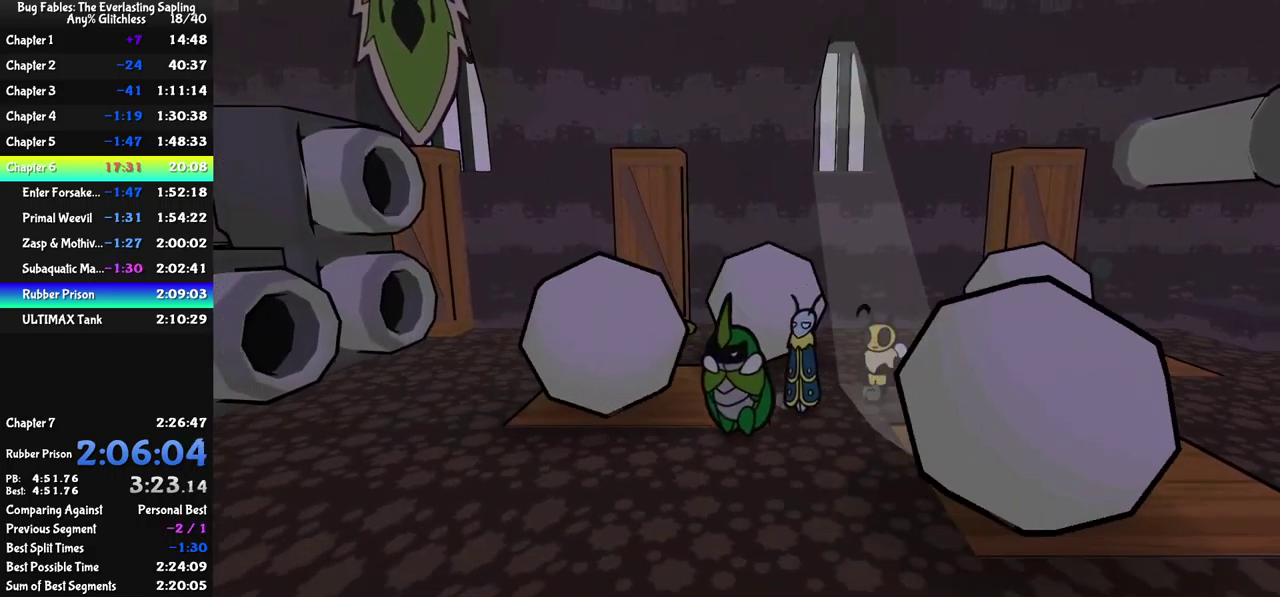
{"buttons": ["B"], "left_stick": "up", "events": [[183, "left_stick", "down-left"], [250, "left_stick", "left"], [300, "left_stick", "up-left"], [350, "B", "down"], [367, "left_stick", "up"], [400, "B", "up"], [450, "B", "down"]]}
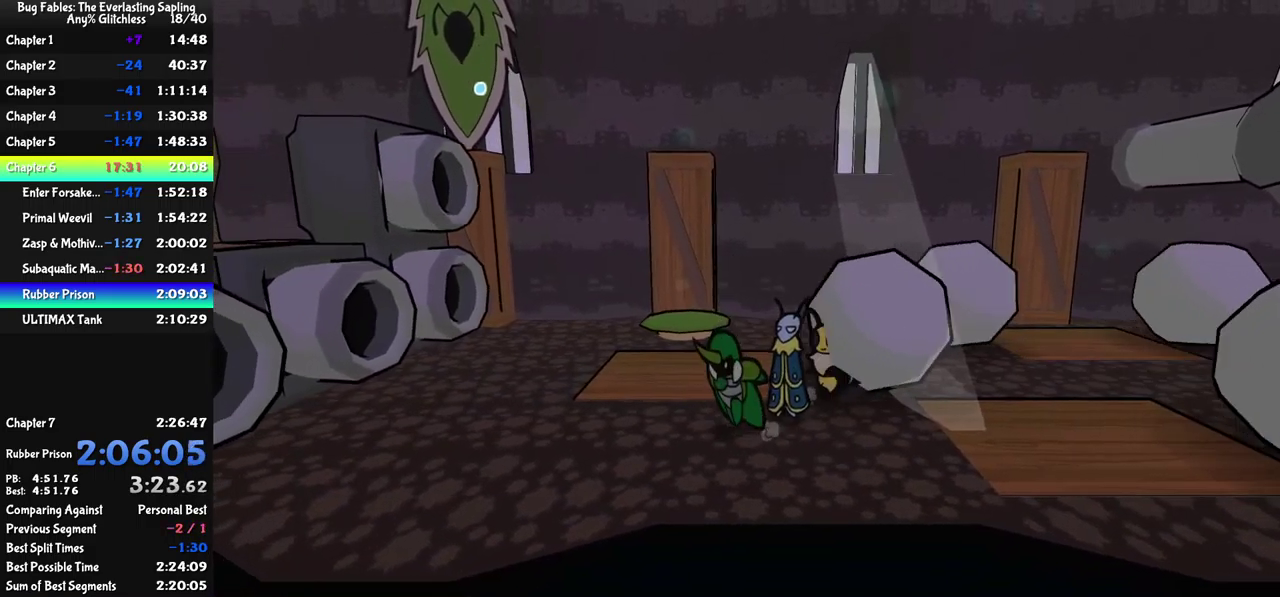
{"buttons": [], "left_stick": "up-left", "events": [[17, "B", "up"], [300, "left_stick", "up-left"]]}
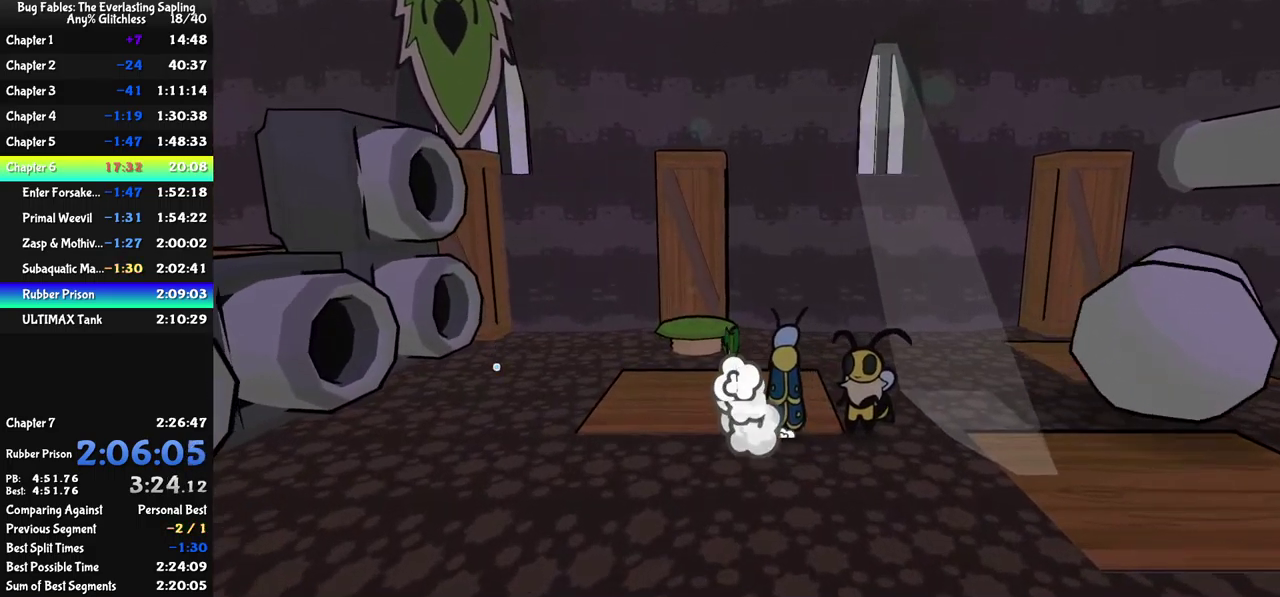
{"buttons": [], "left_stick": "up-left", "events": [[250, "A", "down"], [317, "A", "up"], [383, "A", "down"], [433, "A", "up"]]}
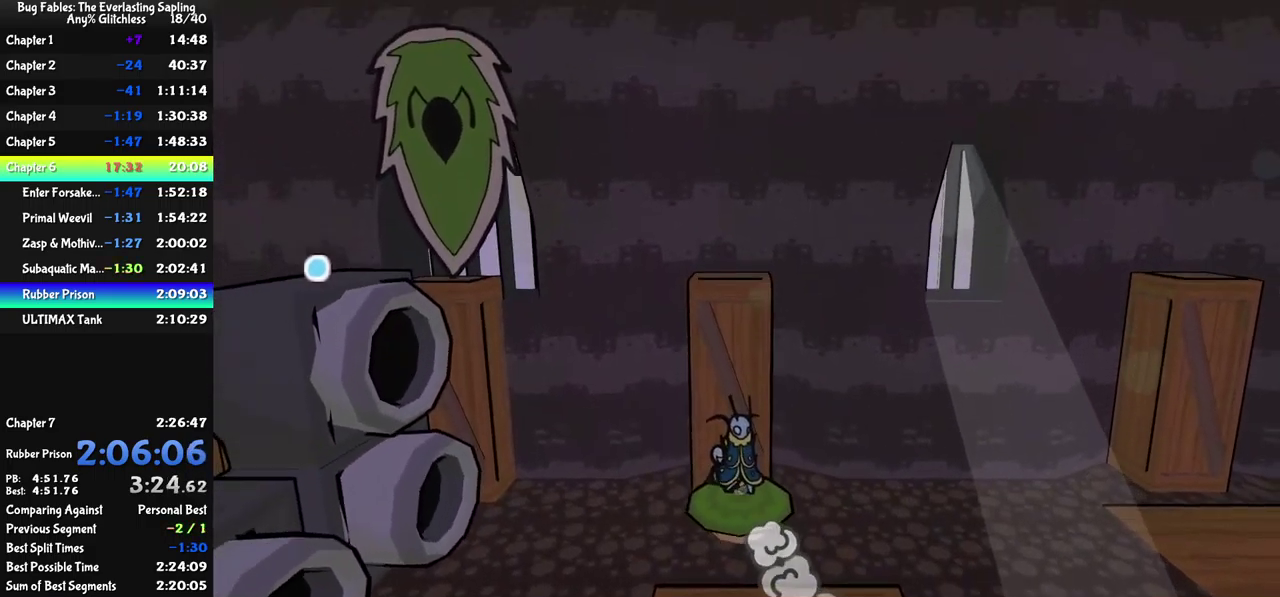
{"buttons": [], "left_stick": "left", "events": [[33, "left_stick", "center"], [217, "left_stick", "left"]]}
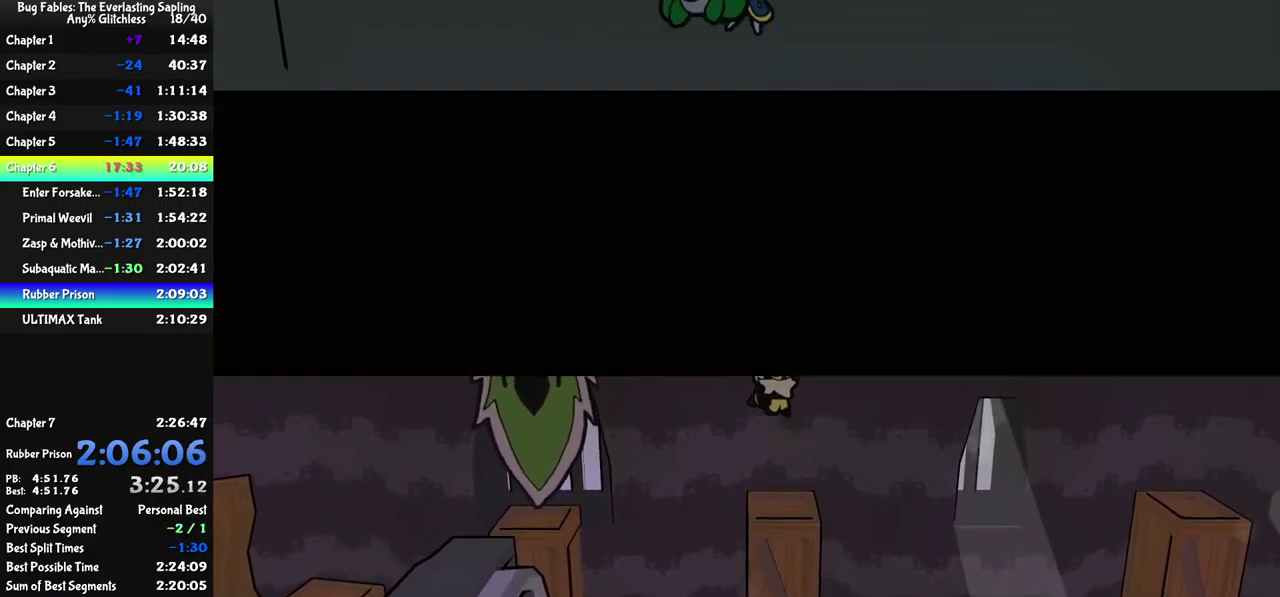
{"buttons": [], "left_stick": "left", "events": []}
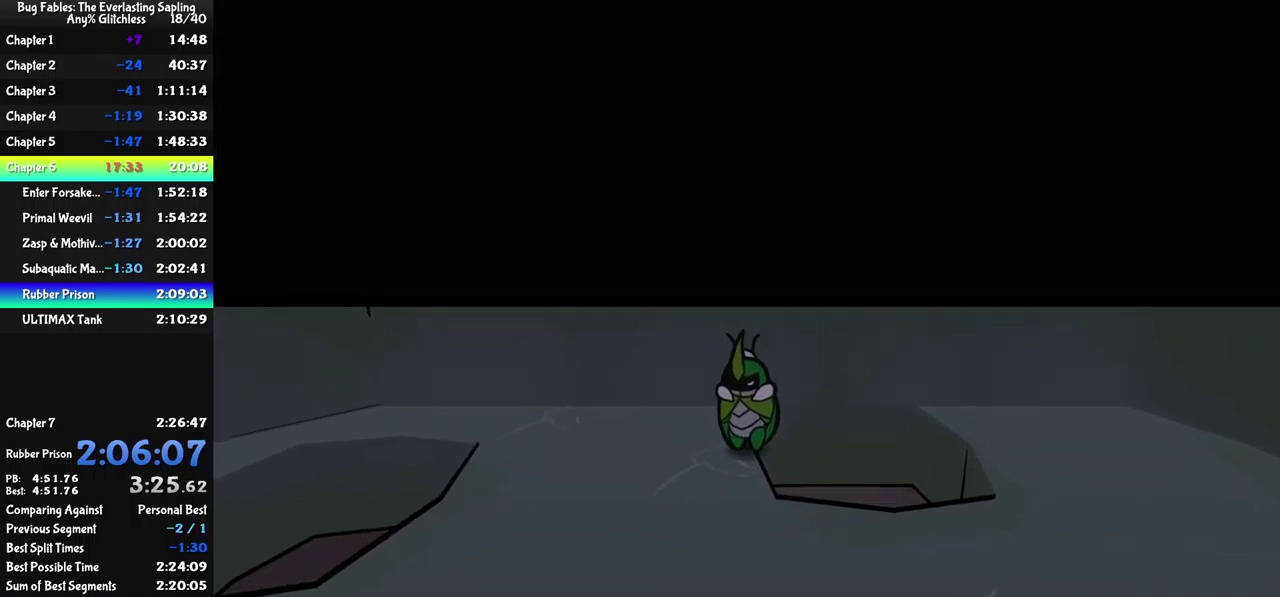
{"buttons": [], "left_stick": "down-left", "events": [[67, "left_stick", "down-left"], [417, "X", "down"], [500, "X", "up"]]}
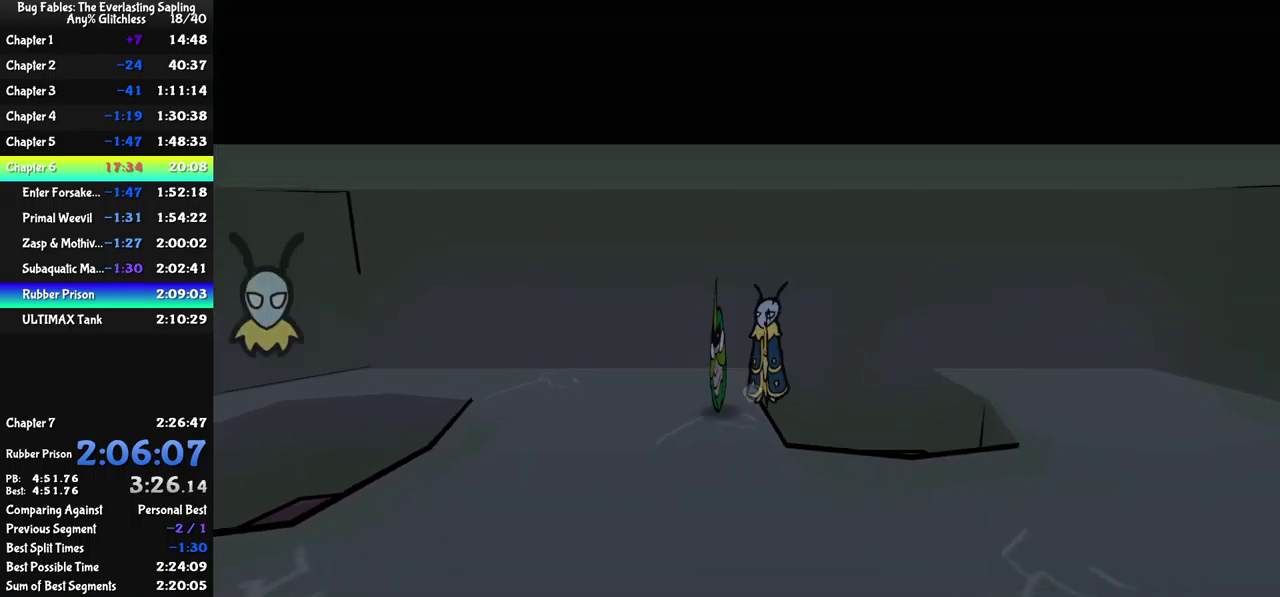
{"buttons": [], "left_stick": "left", "events": [[184, "left_stick", "left"]]}
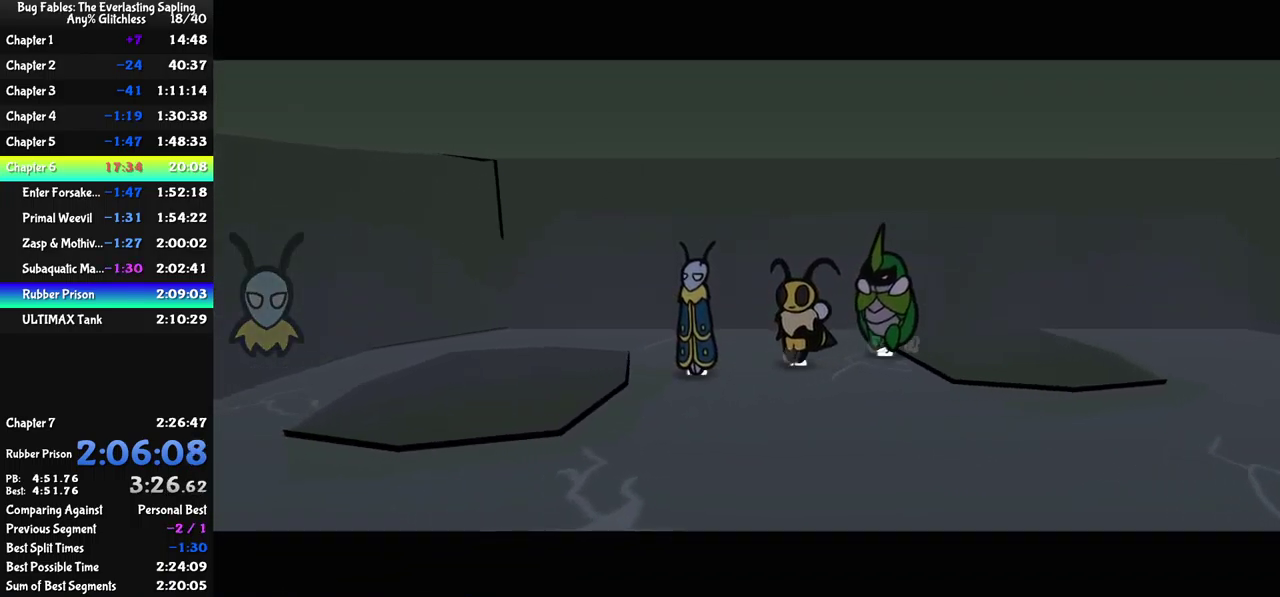
{"buttons": [], "left_stick": "left", "events": [[100, "A", "down"], [167, "A", "up"], [267, "Y", "down"], [317, "Y", "up"]]}
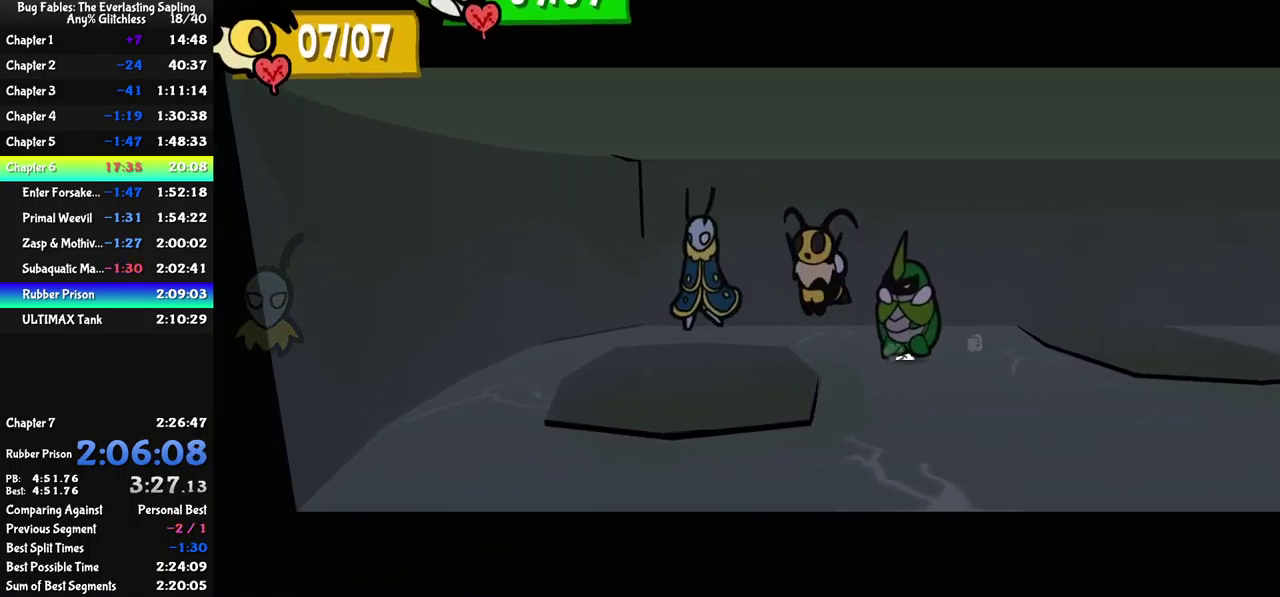
{"buttons": [], "left_stick": "left", "events": [[284, "left_stick", "down-left"], [434, "left_stick", "left"]]}
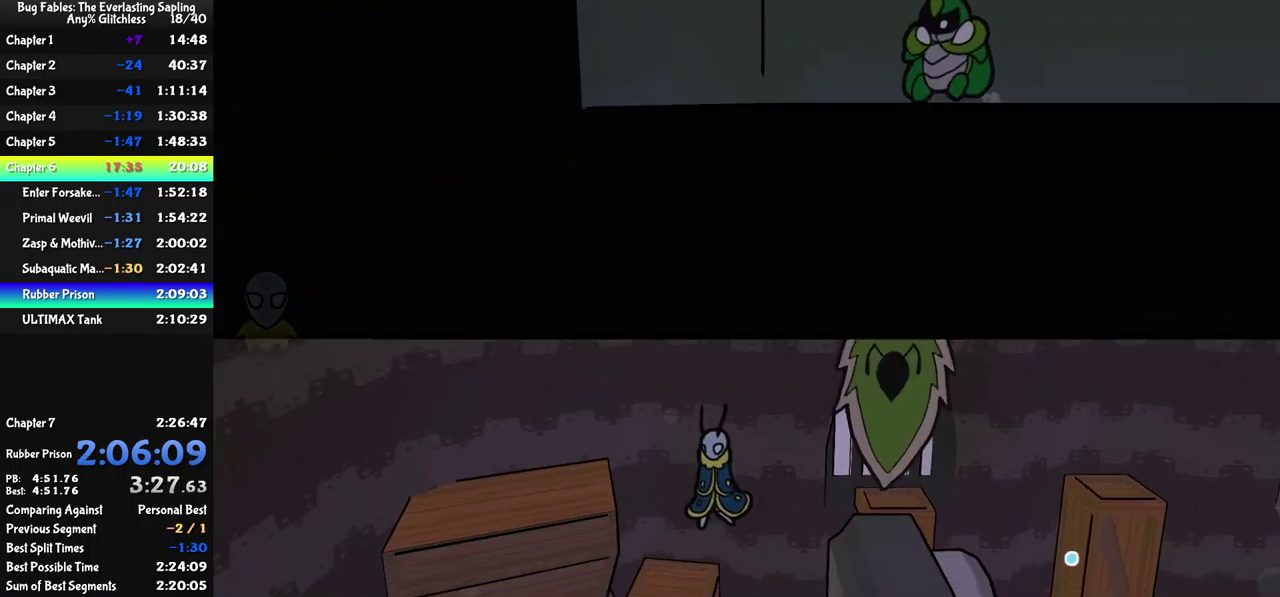
{"buttons": [], "left_stick": "right", "events": [[117, "left_stick", "down-left"], [450, "left_stick", "right"]]}
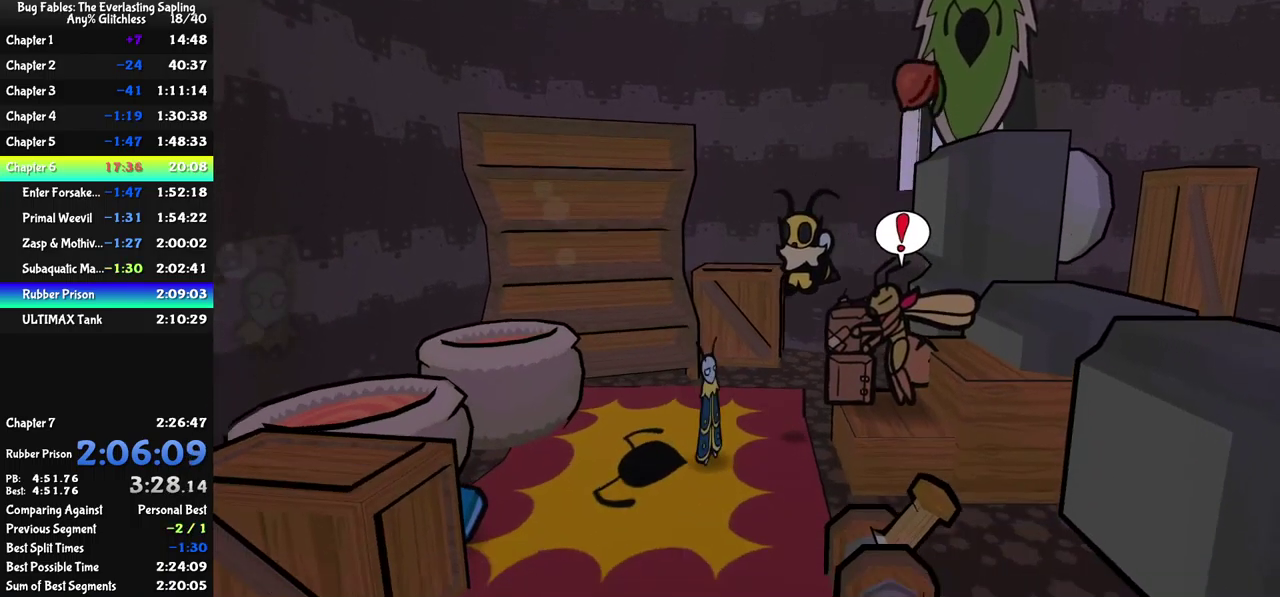
{"buttons": [], "left_stick": "down-left", "events": [[50, "B", "down"], [134, "B", "up"], [334, "left_stick", "down-left"]]}
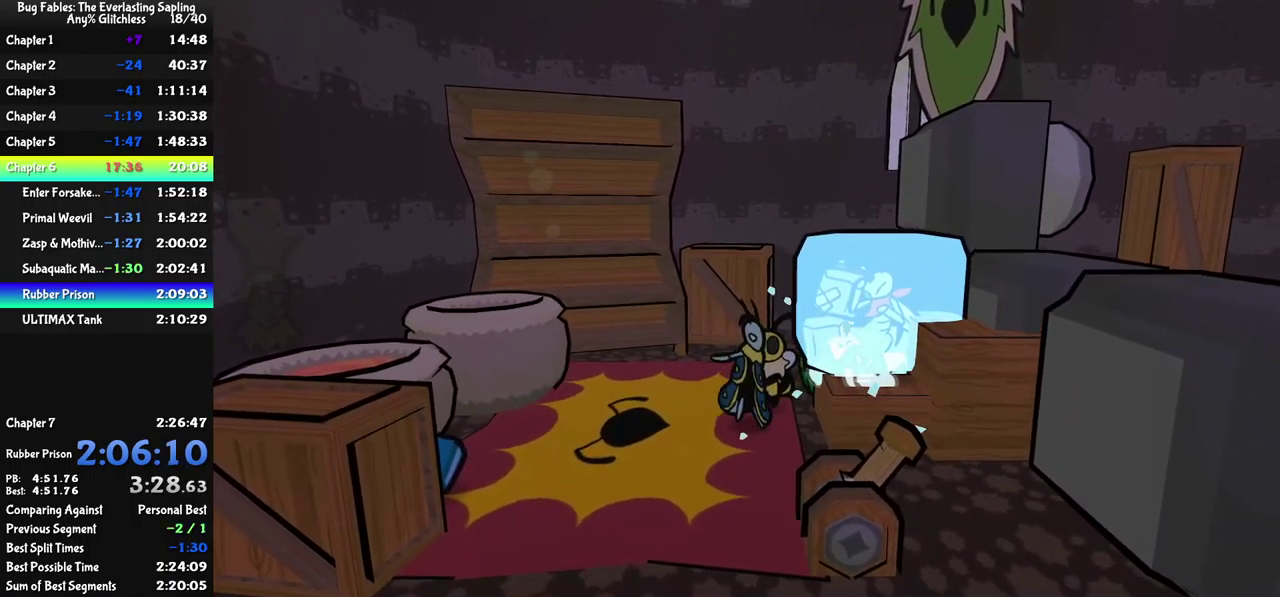
{"buttons": ["X"], "left_stick": "down-left", "events": [[150, "X", "down"], [234, "X", "up"], [467, "X", "down"]]}